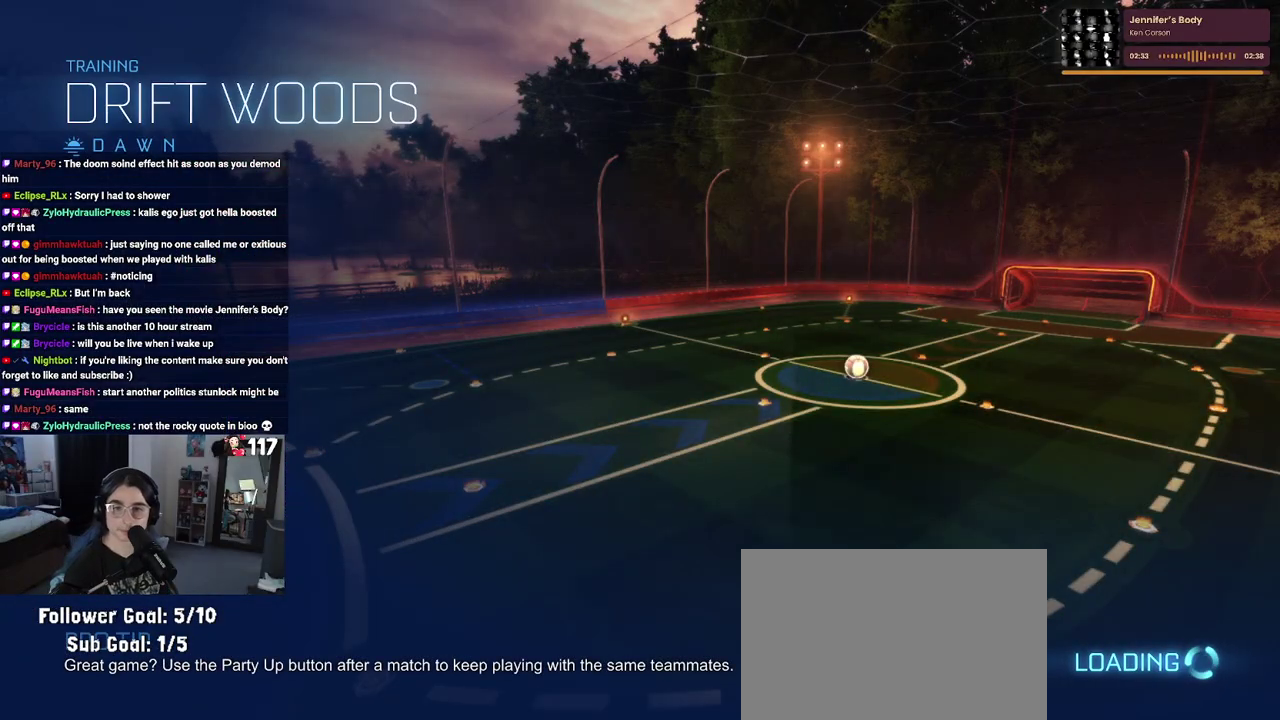
Gameplay with a controller (PlayStation layout); each line is a JSON object with the inputs held at the frame after it. "events" lists button and stick changes between this image and that frame as [ms after this image, input, new state], when the widget could be followed in between. Not read: START.
{"buttons": ["R2"], "left_stick": "center", "right_stick": "center", "events": [[250, "R2", "down"]]}
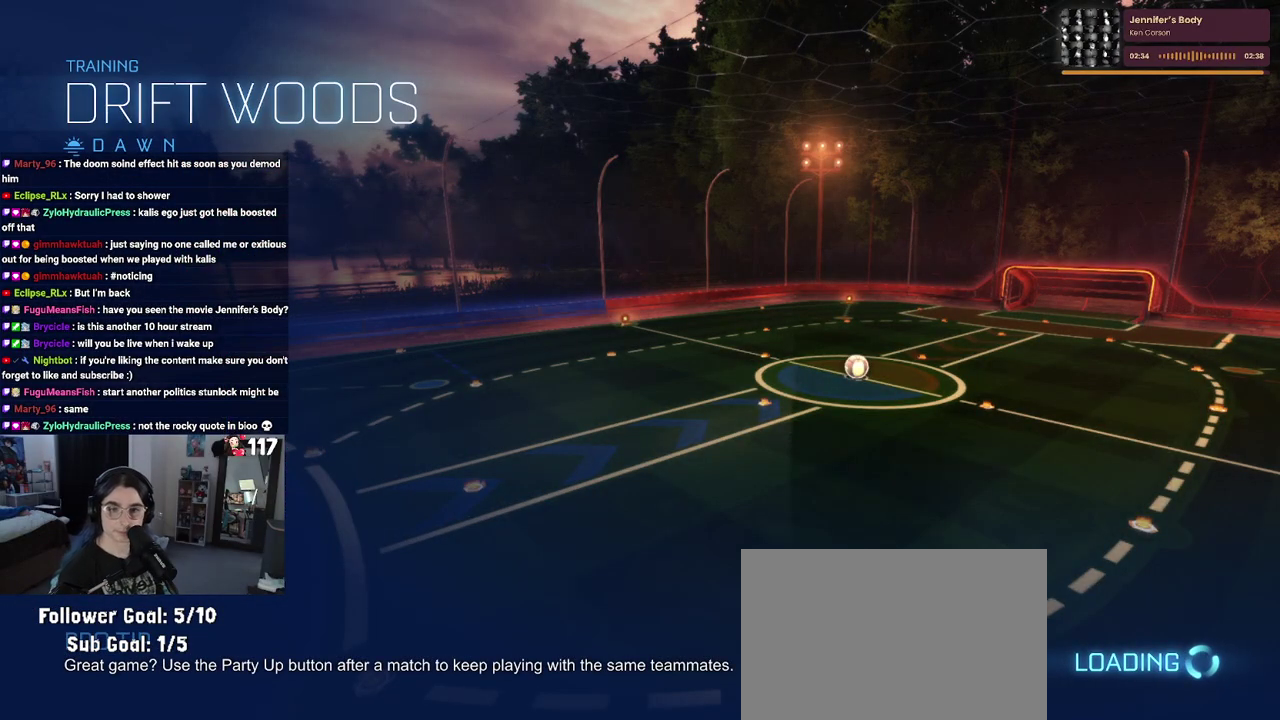
{"buttons": ["R2"], "left_stick": "left", "right_stick": "center", "events": [[350, "left_stick", "left"]]}
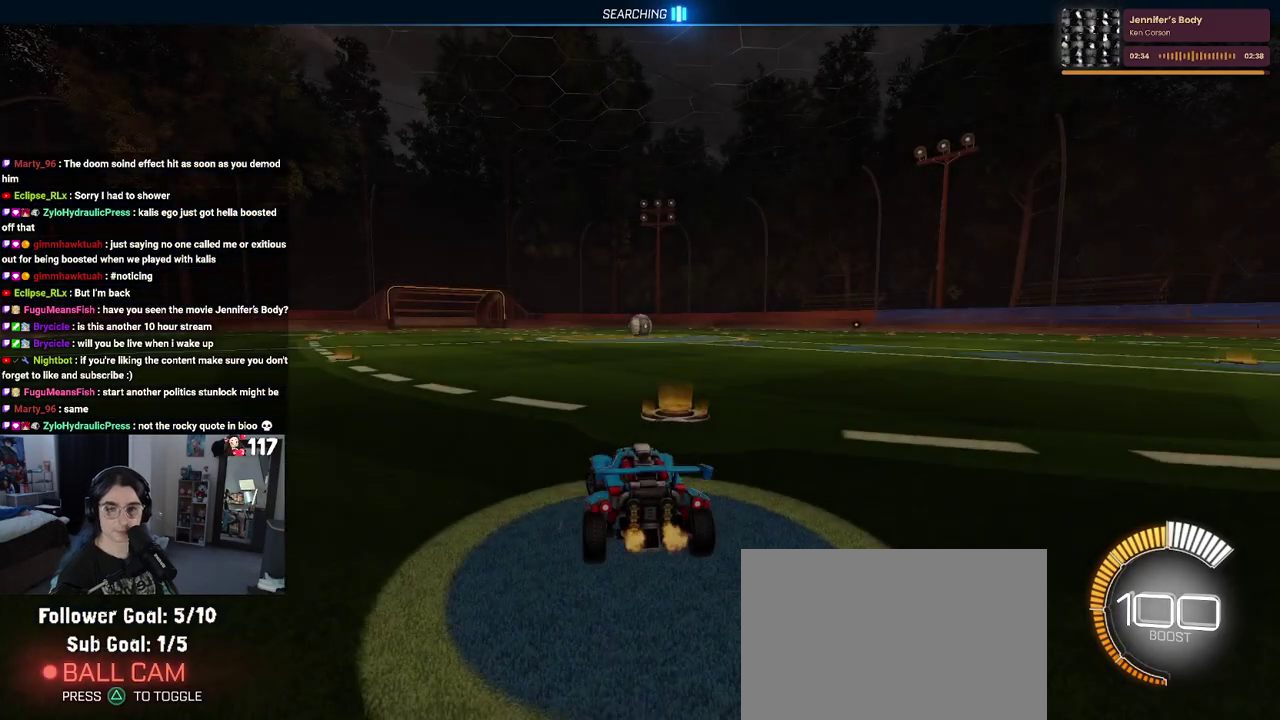
{"buttons": ["DPAD_UP"], "left_stick": "center", "right_stick": "center", "events": [[100, "TRIANGLE", "down"], [200, "TRIANGLE", "up"], [350, "left_stick", "center"], [467, "R2", "up"], [500, "DPAD_UP", "down"]]}
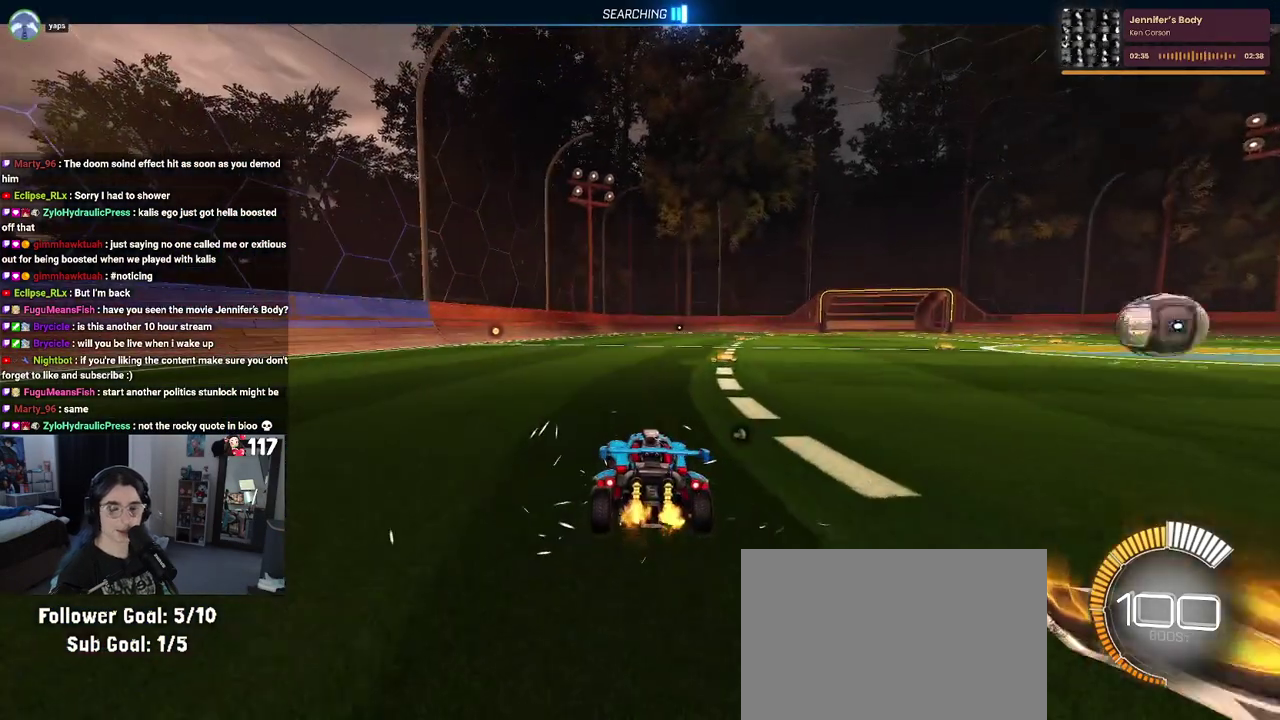
{"buttons": ["R2"], "left_stick": "center", "right_stick": "center", "events": [[67, "DPAD_UP", "up"], [283, "R2", "down"], [317, "left_stick", "up-right"], [467, "left_stick", "center"]]}
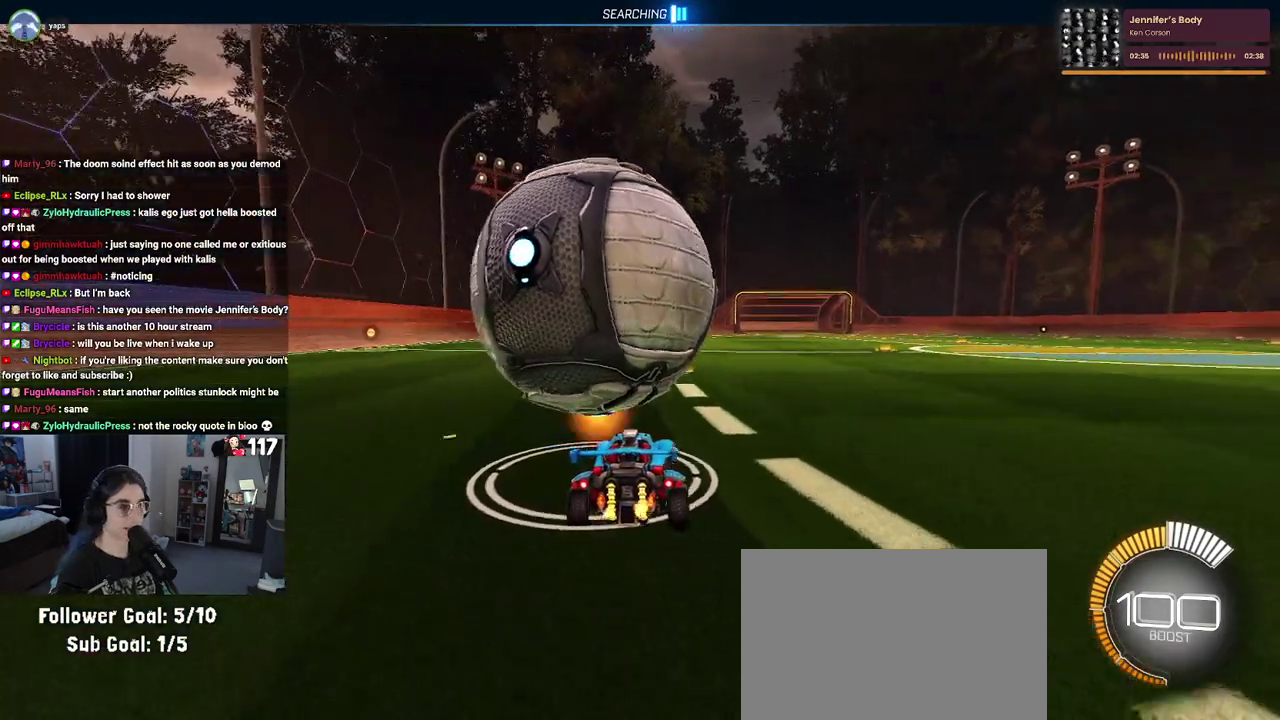
{"buttons": ["R2"], "left_stick": "center", "right_stick": "center", "events": [[217, "left_stick", "left"], [383, "left_stick", "center"]]}
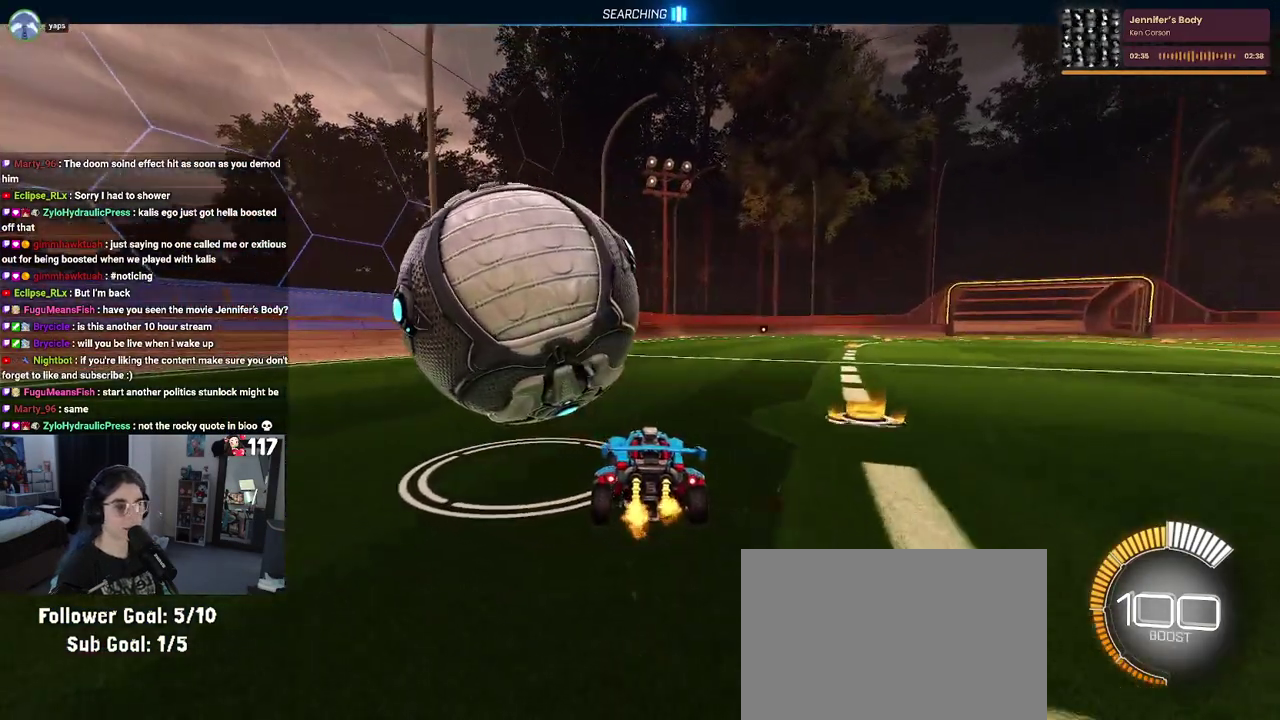
{"buttons": [], "left_stick": "left", "right_stick": "center", "events": [[183, "left_stick", "left"], [367, "R2", "up"]]}
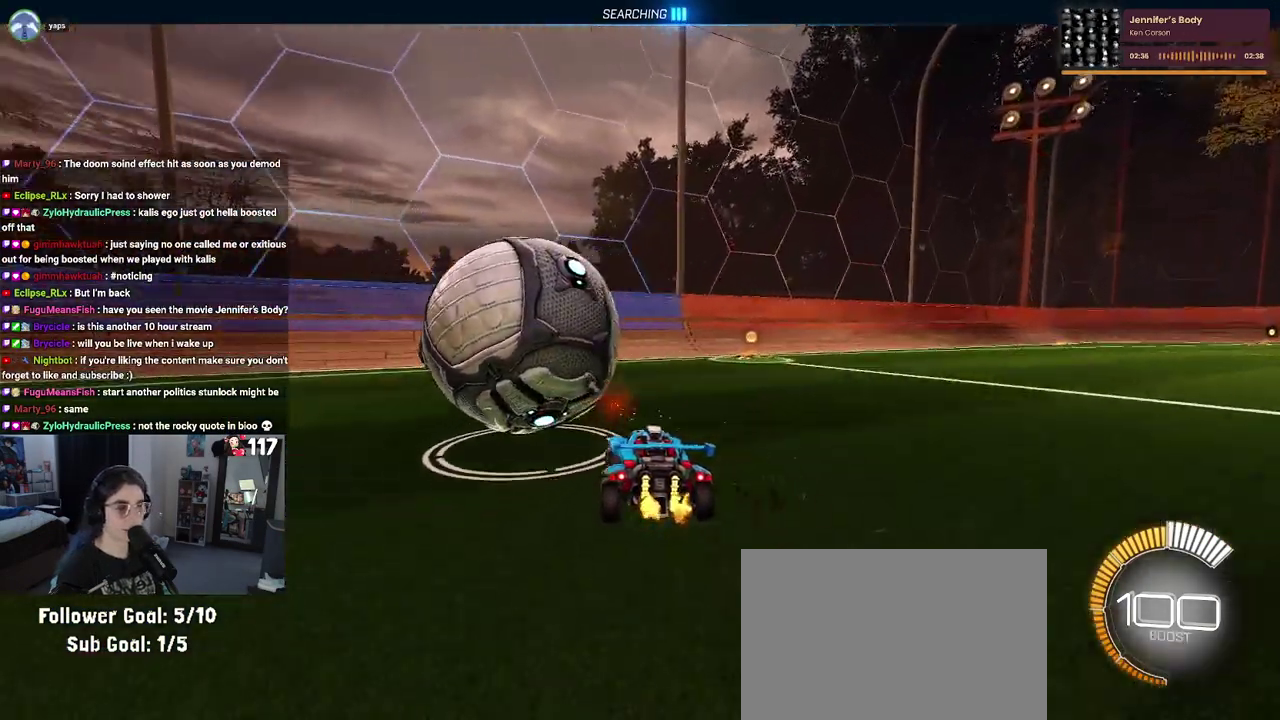
{"buttons": ["R2"], "left_stick": "center", "right_stick": "center", "events": [[17, "left_stick", "up-left"], [33, "R2", "down"], [133, "R1", "down"], [133, "left_stick", "center"], [167, "TRIANGLE", "down"], [250, "left_stick", "up"], [317, "TRIANGLE", "up"], [383, "left_stick", "center"], [483, "R1", "up"]]}
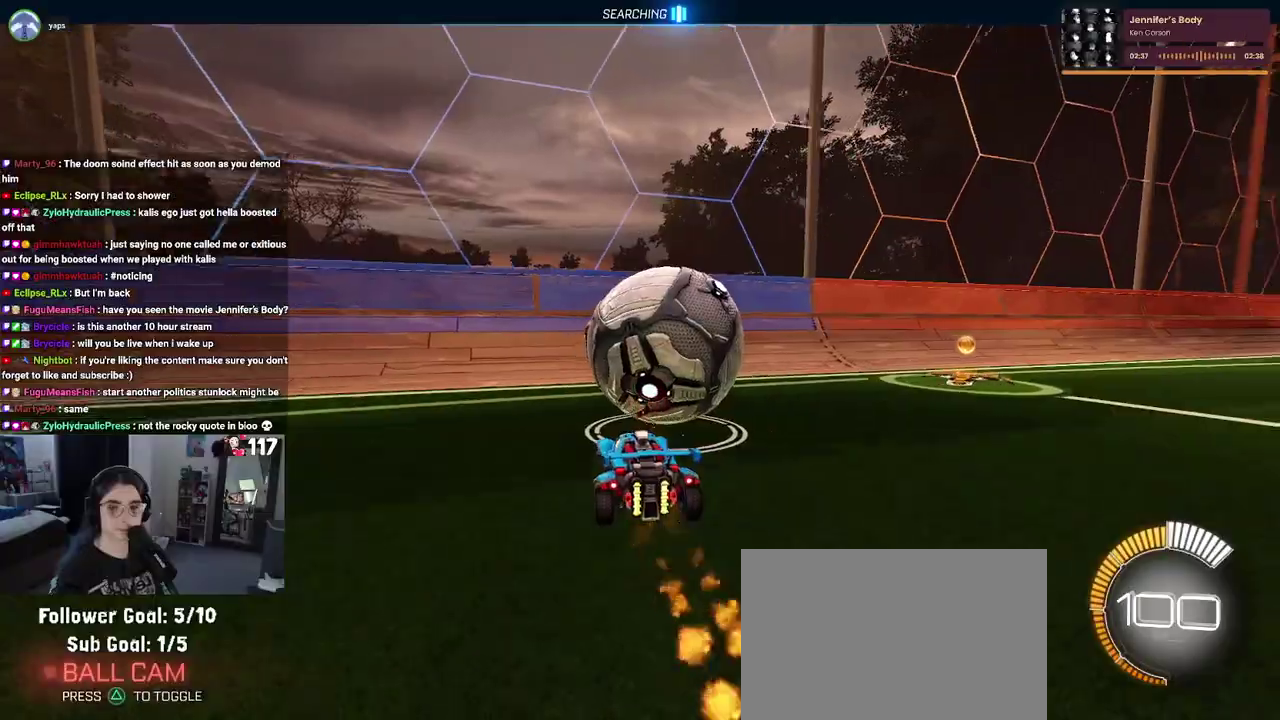
{"buttons": ["R1", "R2"], "left_stick": "center", "right_stick": "center"}
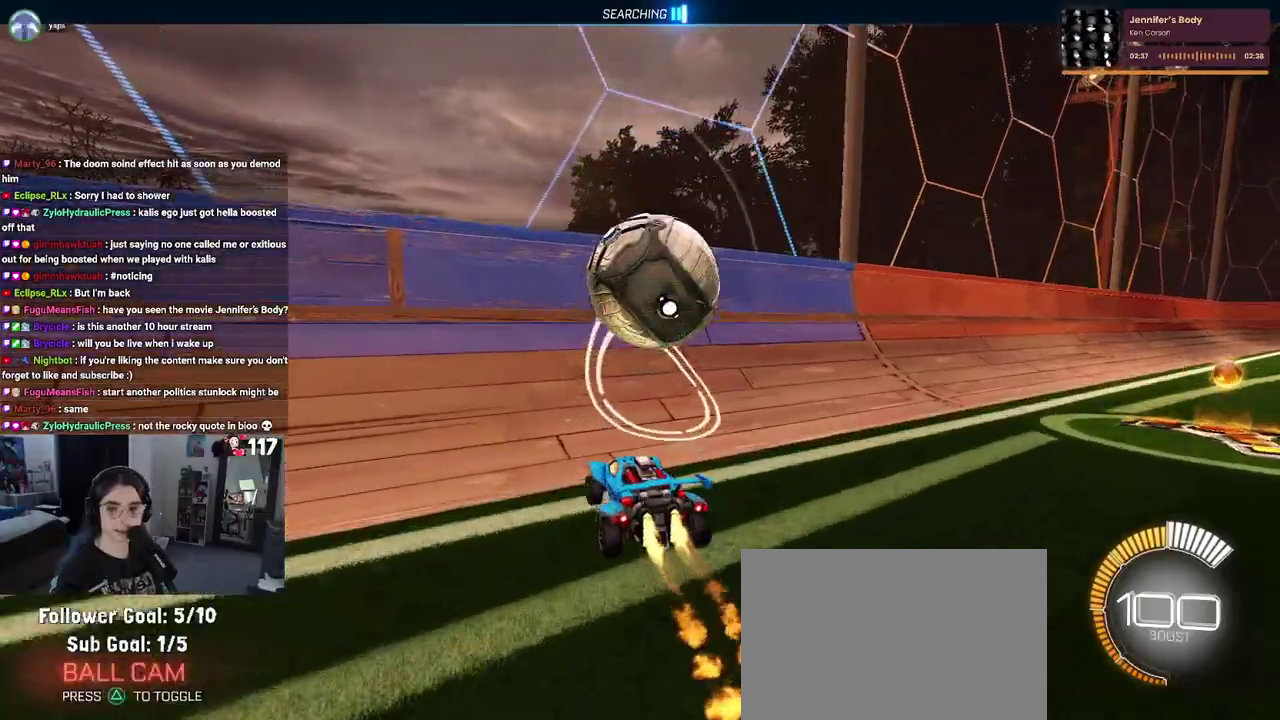
{"buttons": ["R2"], "left_stick": "up", "right_stick": "center"}
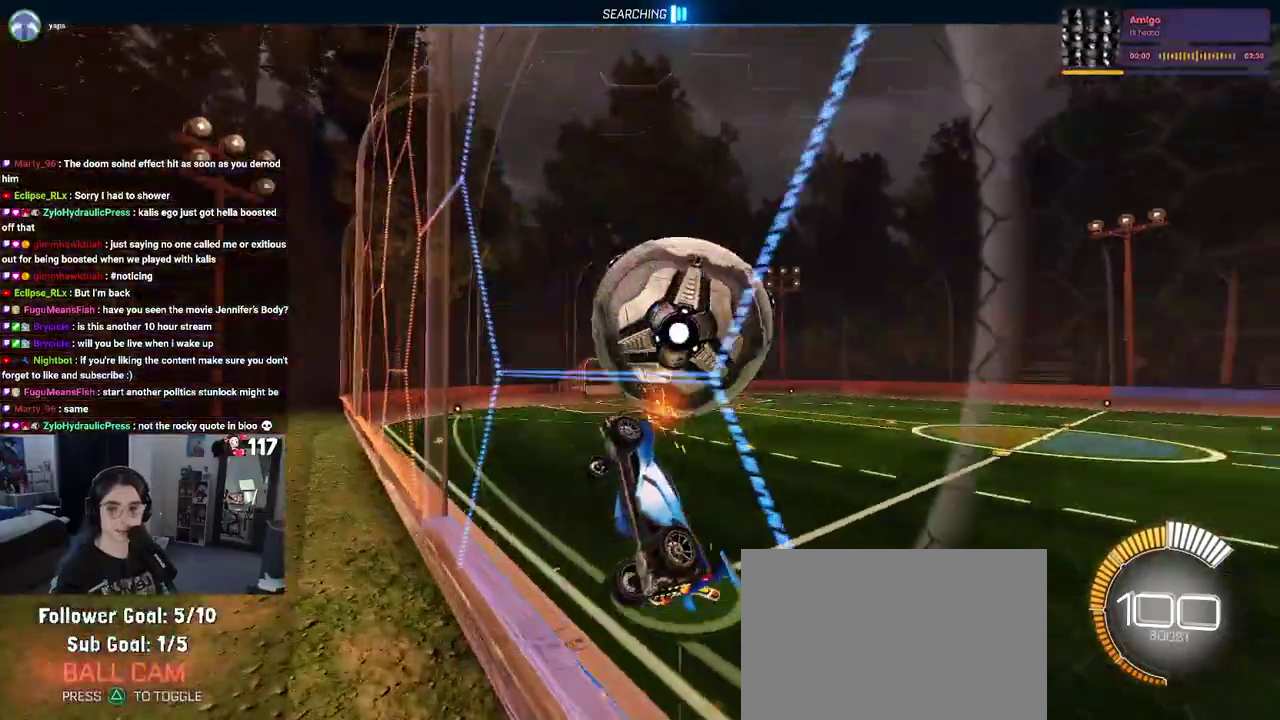
{"buttons": ["R2"], "left_stick": "center", "right_stick": "center", "events": [[167, "R2", "up"], [233, "left_stick", "up-right"], [267, "L2", "down"], [267, "R2", "down"], [317, "L2", "up"], [400, "left_stick", "center"]]}
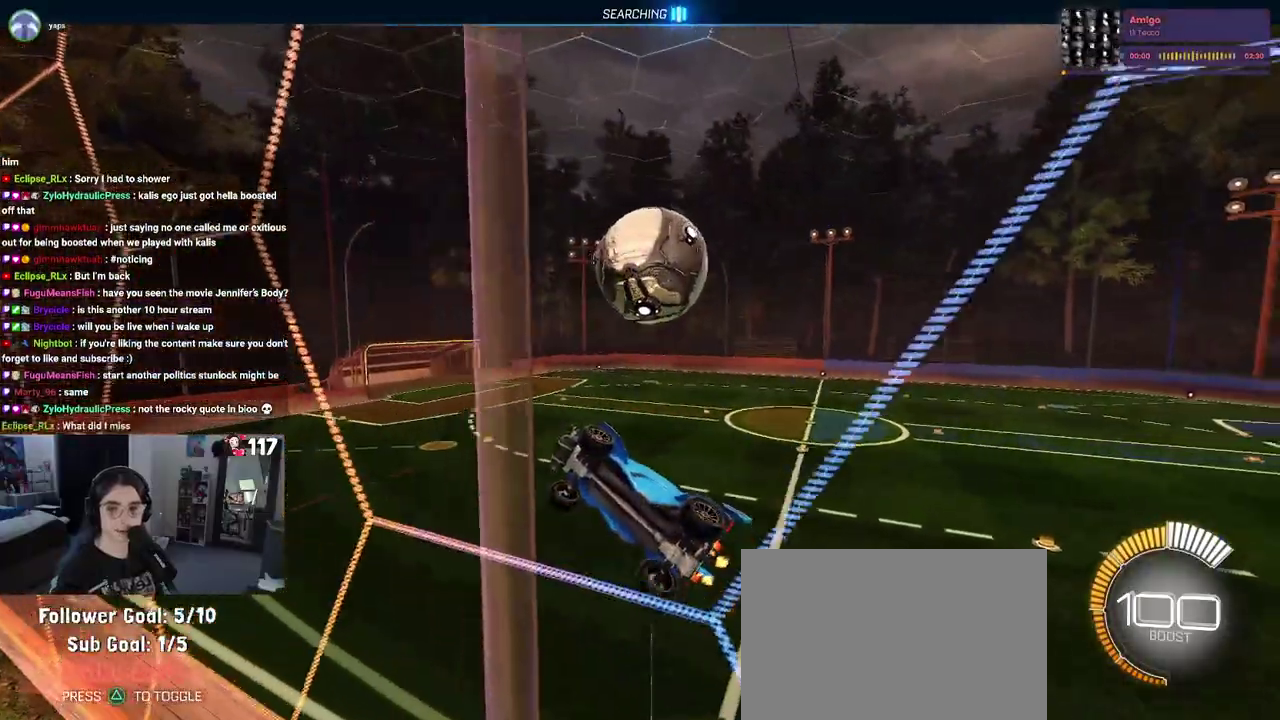
{"buttons": ["L1", "R2"], "left_stick": "up-right", "right_stick": "center", "events": [[33, "CROSS", "down"], [117, "L1", "down"], [133, "left_stick", "down-right"], [250, "CROSS", "up"], [283, "left_stick", "right"], [450, "left_stick", "up-right"]]}
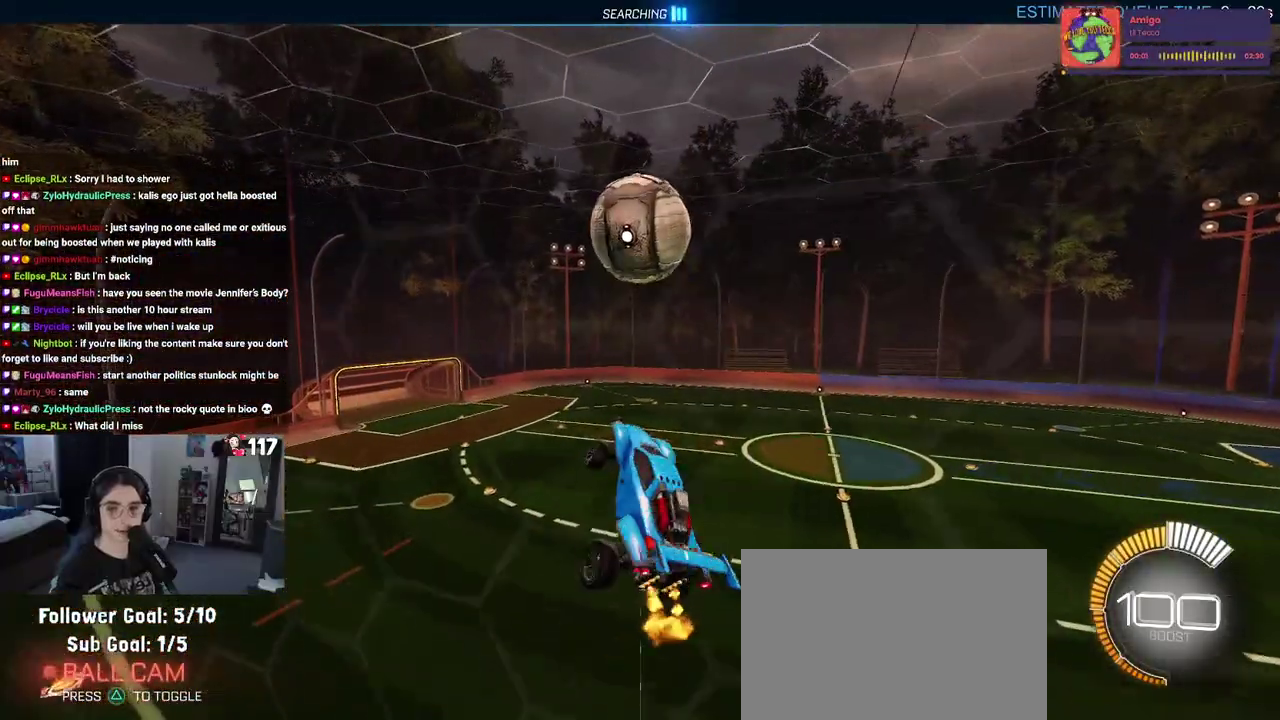
{"buttons": ["L1", "R2"], "left_stick": "center", "right_stick": "center"}
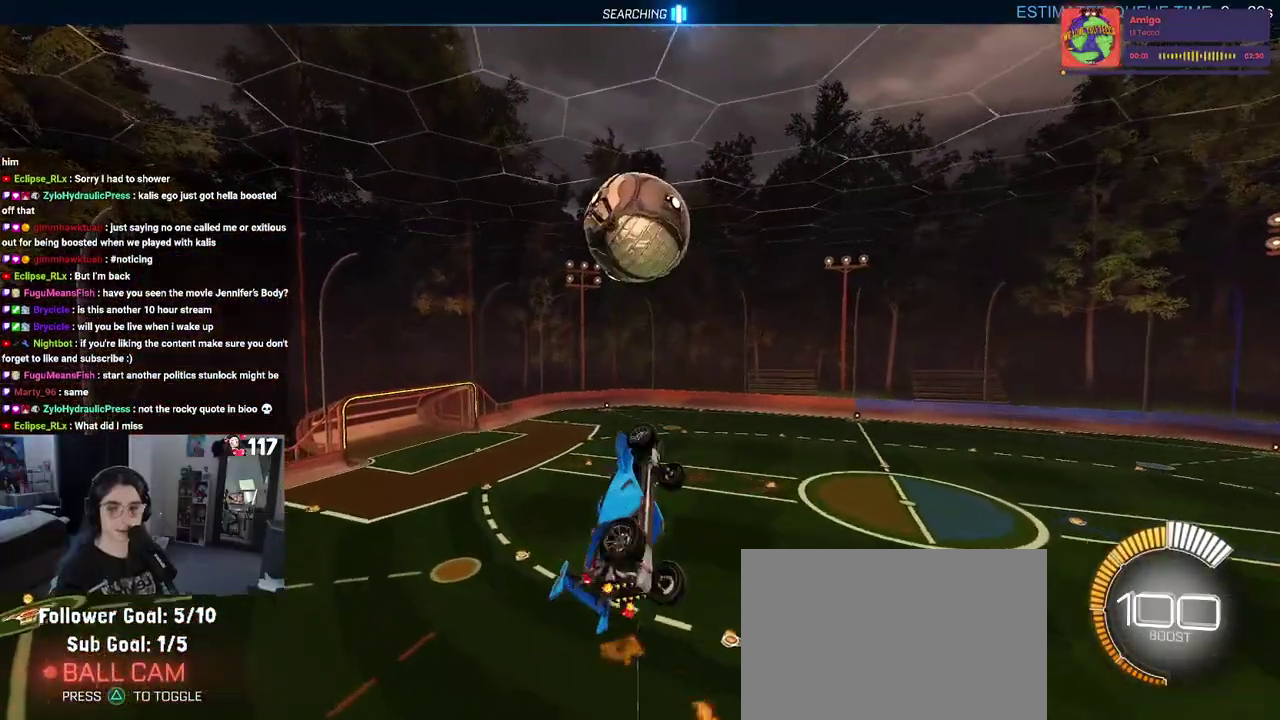
{"buttons": ["L1", "R2"], "left_stick": "center", "right_stick": "center"}
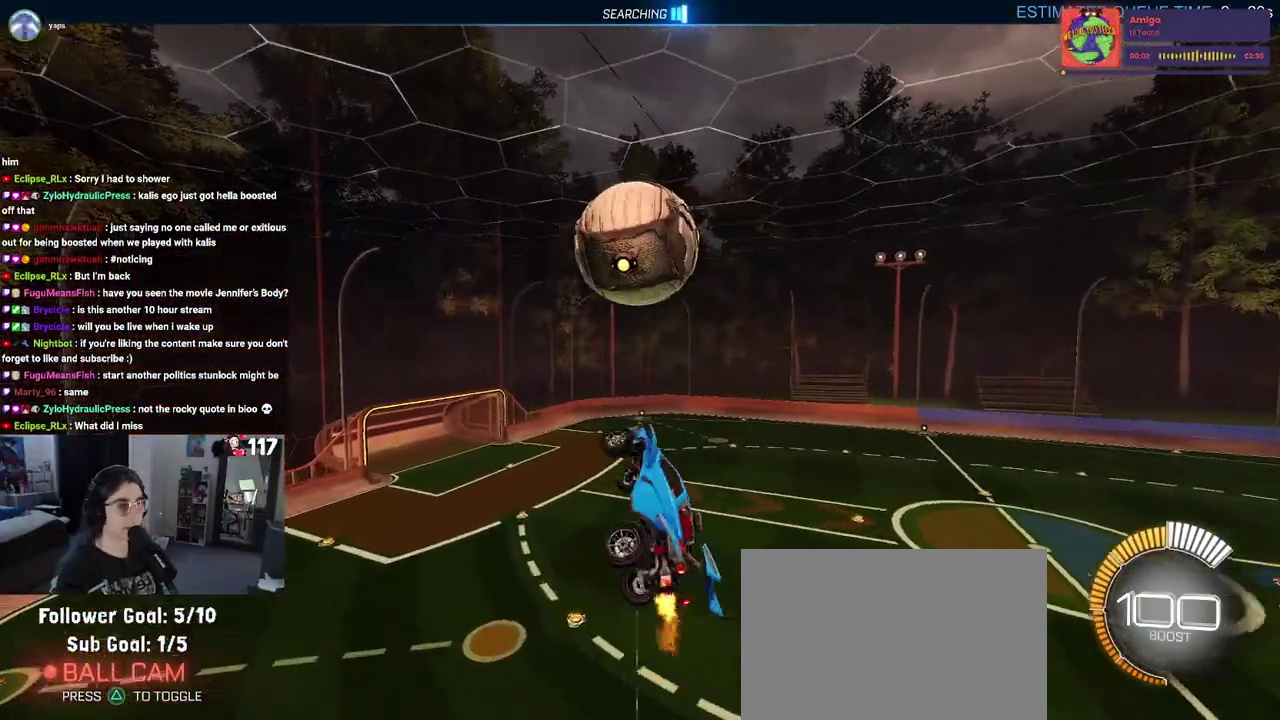
{"buttons": ["L1", "R1", "R2"], "left_stick": "down-left", "right_stick": "center", "events": [[100, "left_stick", "left"], [183, "left_stick", "down-left"], [350, "R1", "down"]]}
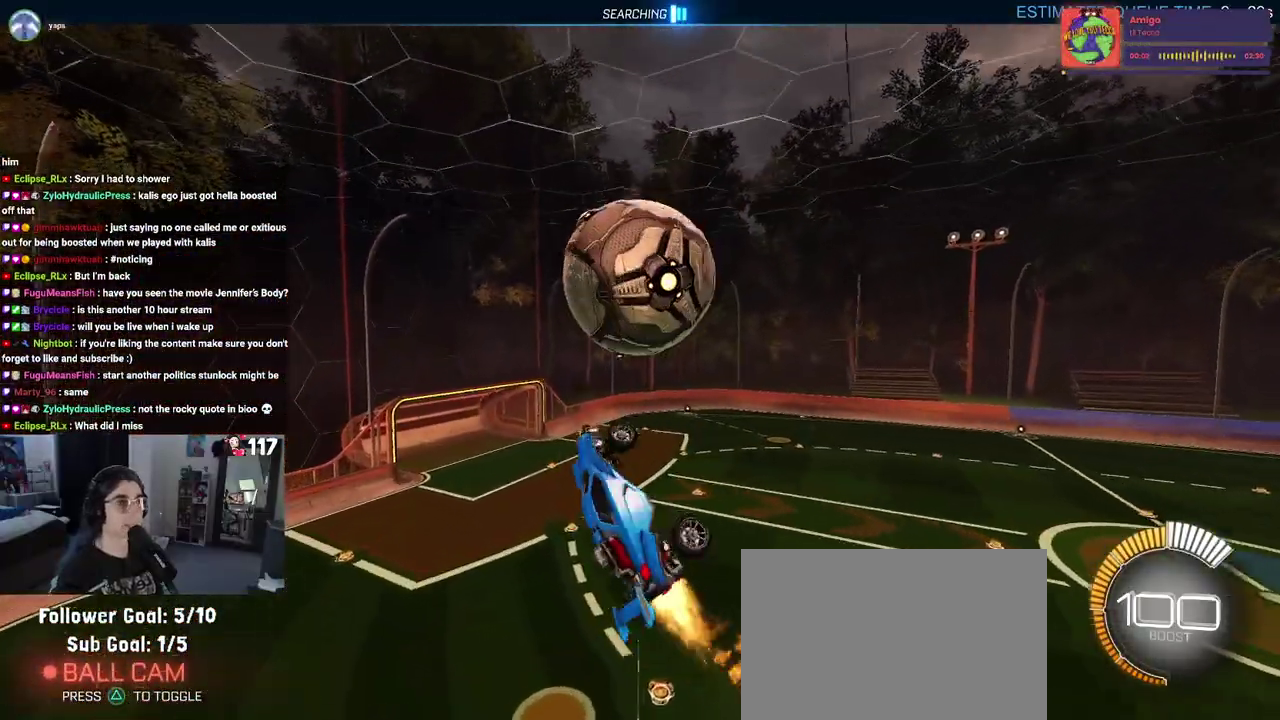
{"buttons": [], "left_stick": "left", "right_stick": "center", "events": [[50, "left_stick", "left"], [67, "L1", "up"], [83, "R1", "up"], [133, "R2", "up"]]}
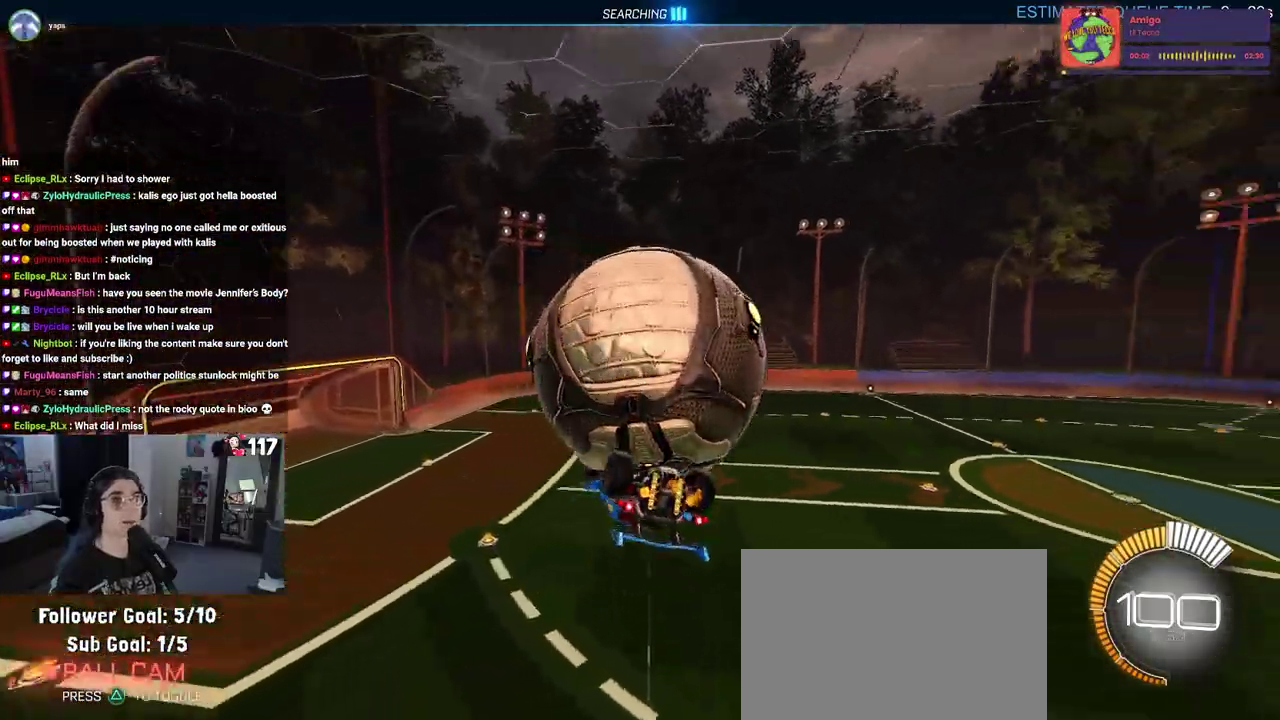
{"buttons": [], "left_stick": "up", "right_stick": "center", "events": [[67, "left_stick", "up-left"], [100, "CROSS", "down"], [200, "CROSS", "up"], [200, "left_stick", "up"]]}
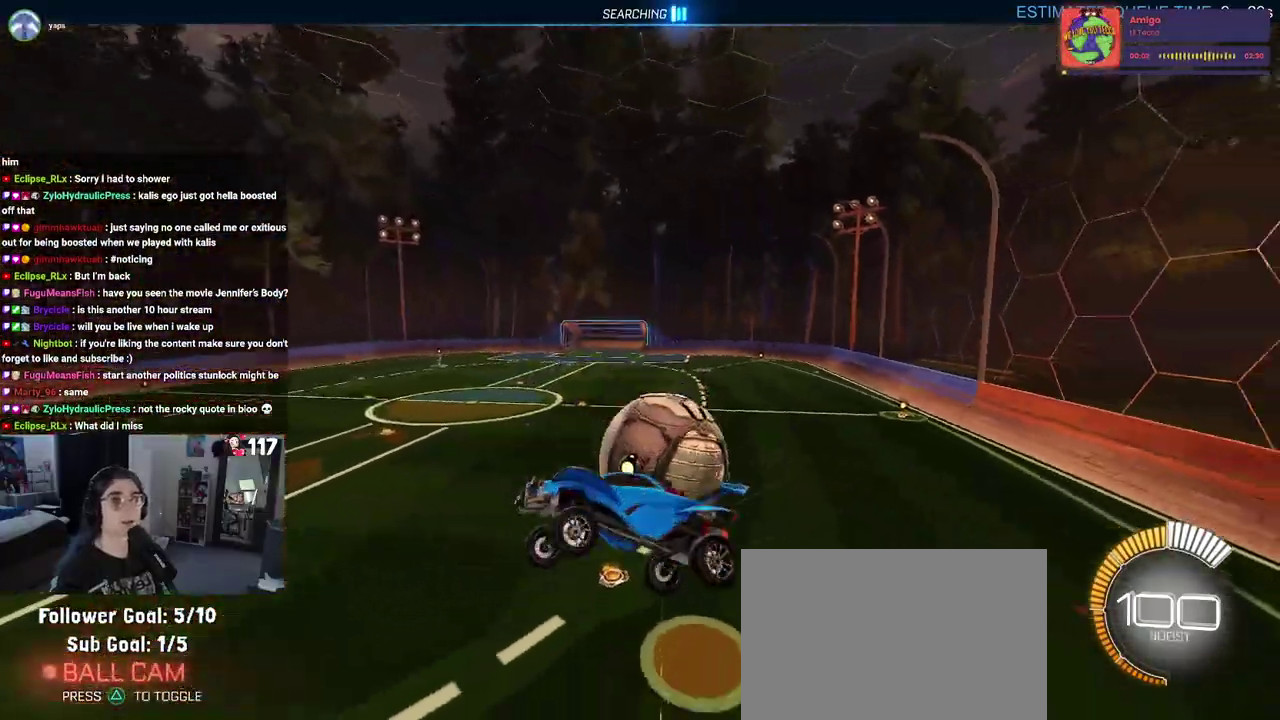
{"buttons": ["SQUARE", "R2"], "left_stick": "up-right", "right_stick": "center", "events": [[200, "left_stick", "up-right"], [450, "R2", "down"], [483, "SQUARE", "down"]]}
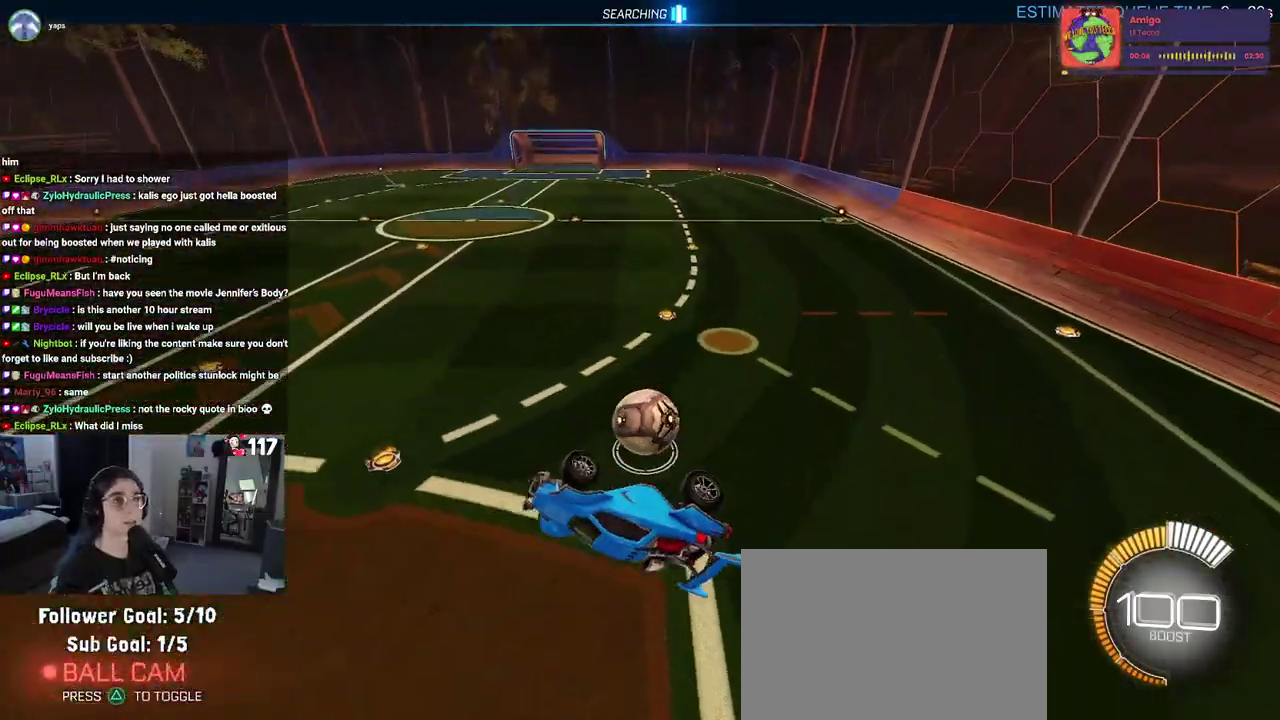
{"buttons": ["R2"], "left_stick": "down", "right_stick": "center"}
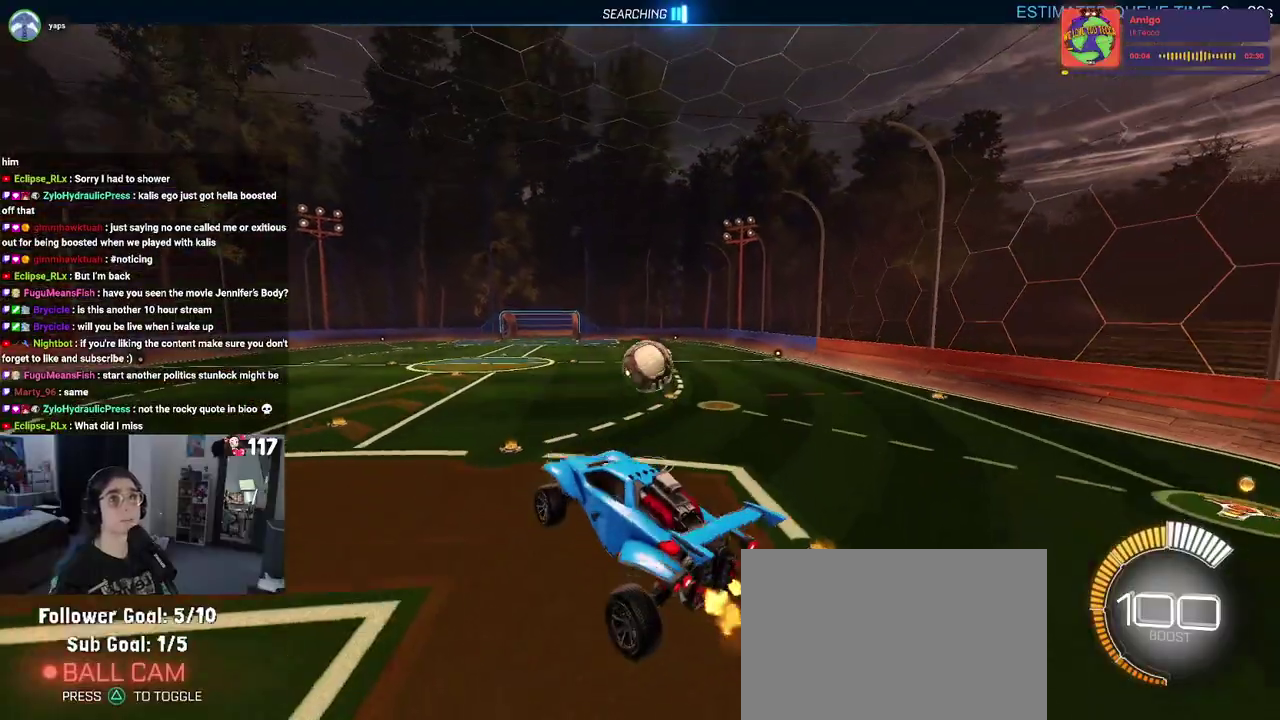
{"buttons": ["R2"], "left_stick": "up-right", "right_stick": "center"}
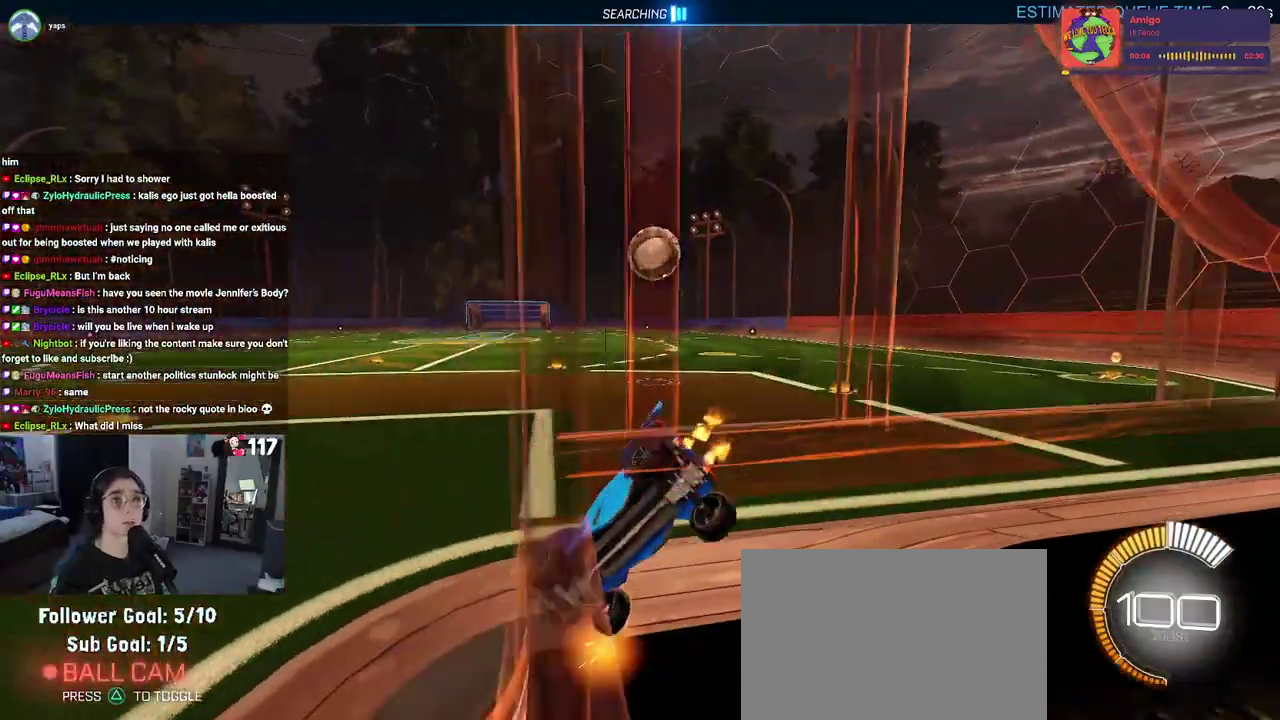
{"buttons": ["L2"], "left_stick": "up-right", "right_stick": "center", "events": [[150, "R2", "up"], [367, "L2", "down"]]}
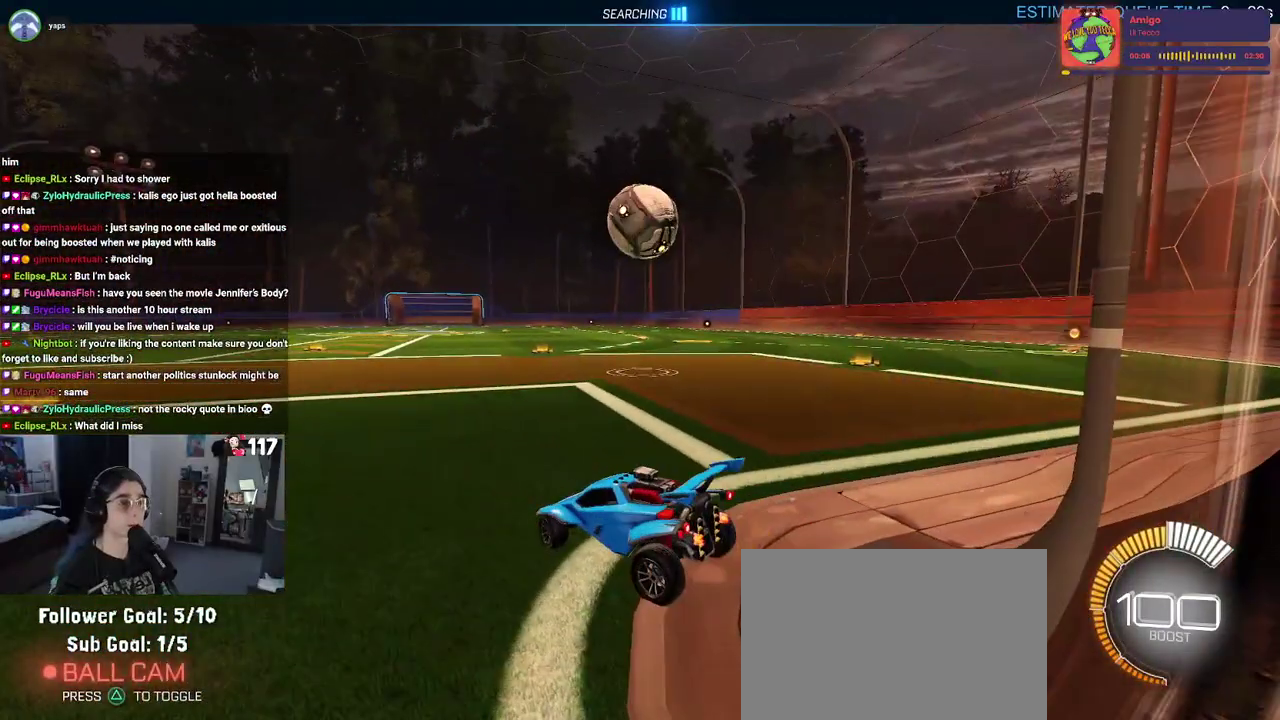
{"buttons": ["R2"], "left_stick": "up-right", "right_stick": "center", "events": [[17, "R2", "down"], [50, "L2", "up"]]}
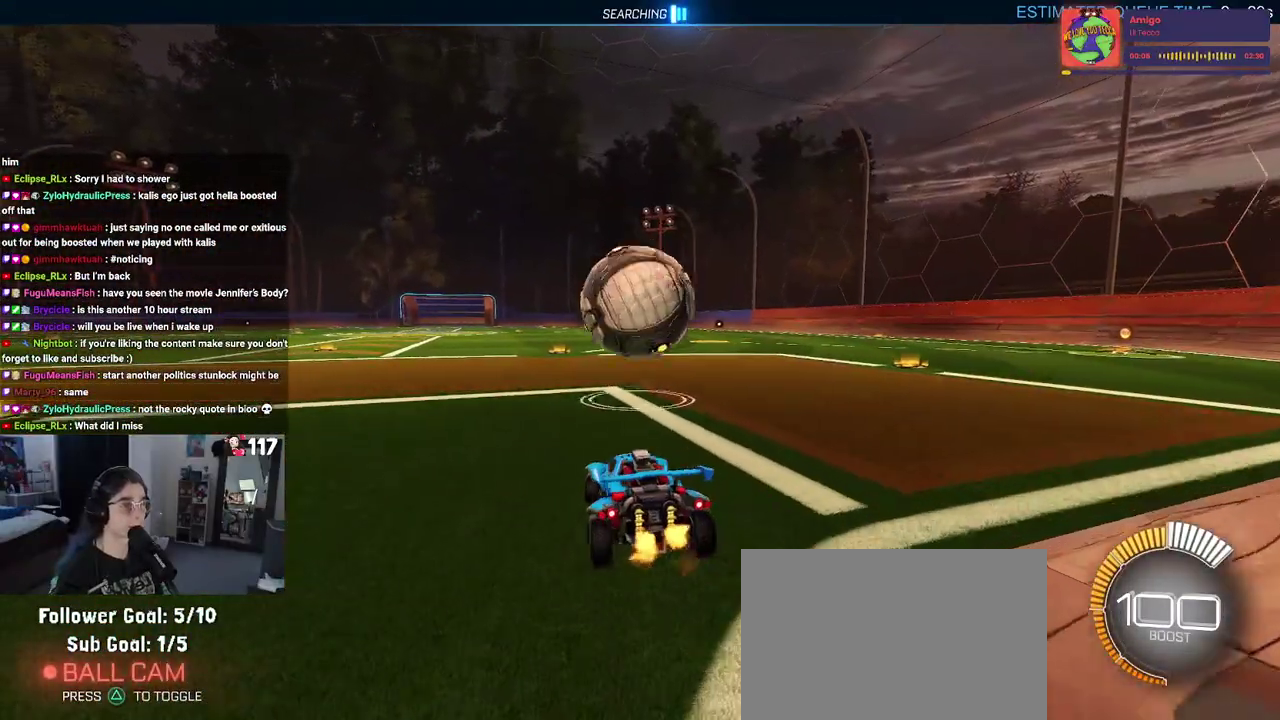
{"buttons": ["CROSS", "L1", "R1", "R2"], "left_stick": "down", "right_stick": "center", "events": [[17, "left_stick", "center"], [133, "left_stick", "down-left"], [150, "CROSS", "down"], [150, "R1", "down"], [183, "left_stick", "down"], [267, "left_stick", "center"], [383, "left_stick", "down"], [417, "L1", "down"]]}